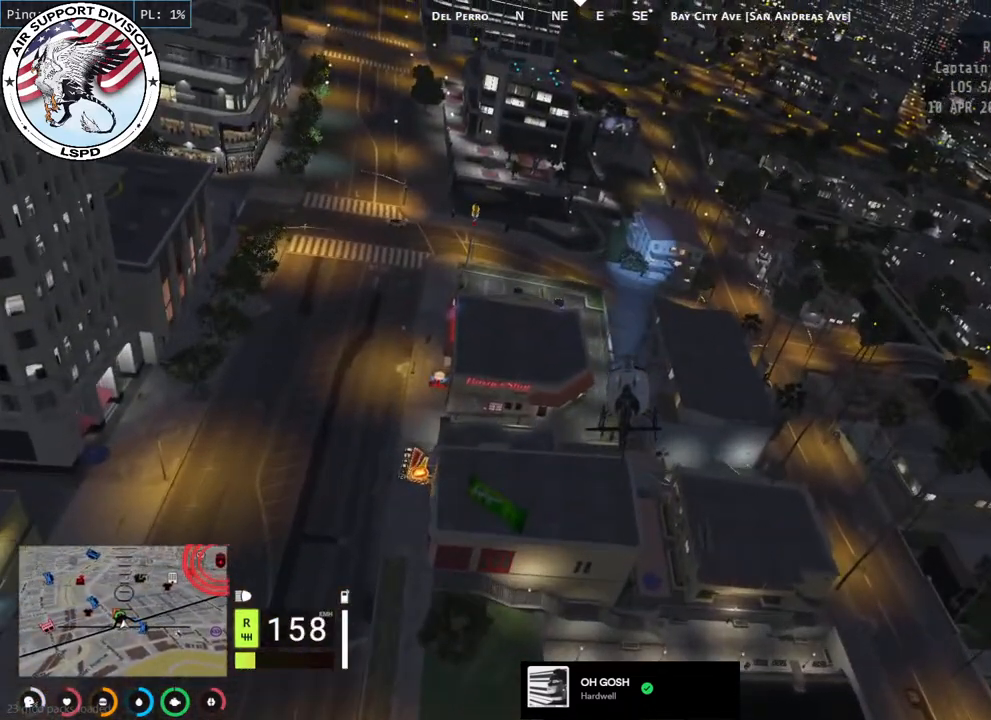
Gameplay with keyboard and mouse; each line is a JSON object with the keys and mouse buttons held at the frame after it. "events" lists presses ("down") and releases ("up") of "a", "ctrl", "d", "e", "q", "s", "shift", "space", "w", "mouse_left", "mouse_wheel", "mouse_right", "mouse_mb4" and "mouse_mb5" between this image and that frame as [ms after this image, input, new state], when the widget could be followed in between. "mouse_left", "mouse_wheel", "mouse_right", "mouse_mb4", "mouse_mb5" = the "left", "wheel", "right", "mb4", "mb5" buttons of the "mouse" list. No other keys are recorded. "wheel" means that the mouse wheel is clicked or scrolled. Mouse movement is not recorded.
{"keys": ["a", "w"], "mouse": ["left"], "events": [[467, "a", "down"]]}
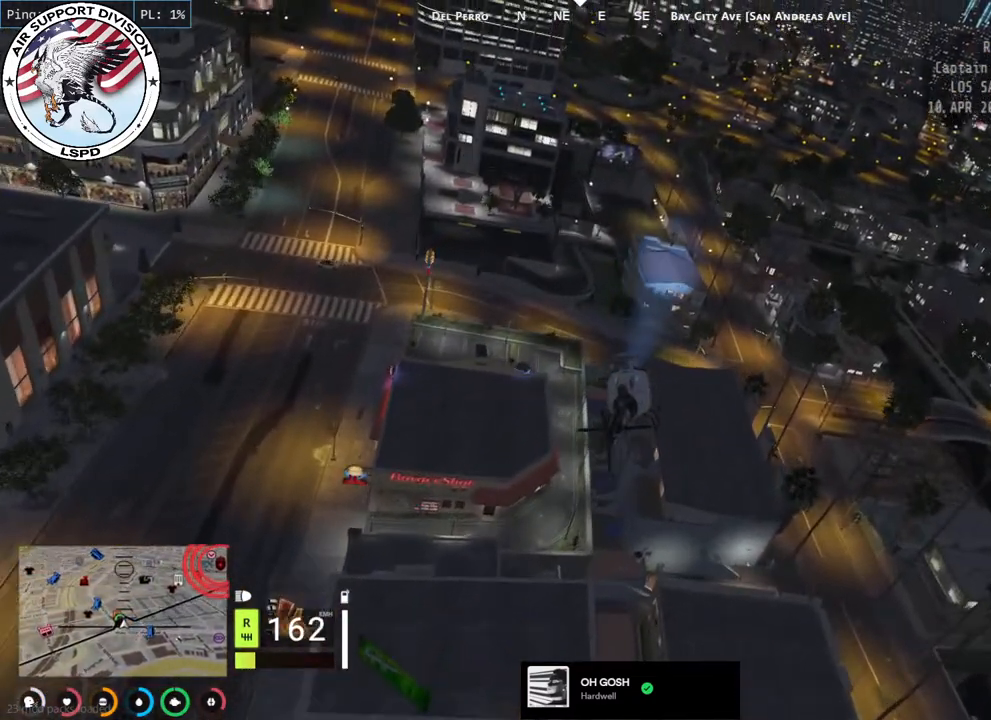
{"keys": ["a", "w"], "mouse": ["left"], "events": [[134, "a", "up"], [217, "d", "down"], [334, "d", "up"], [384, "a", "down"]]}
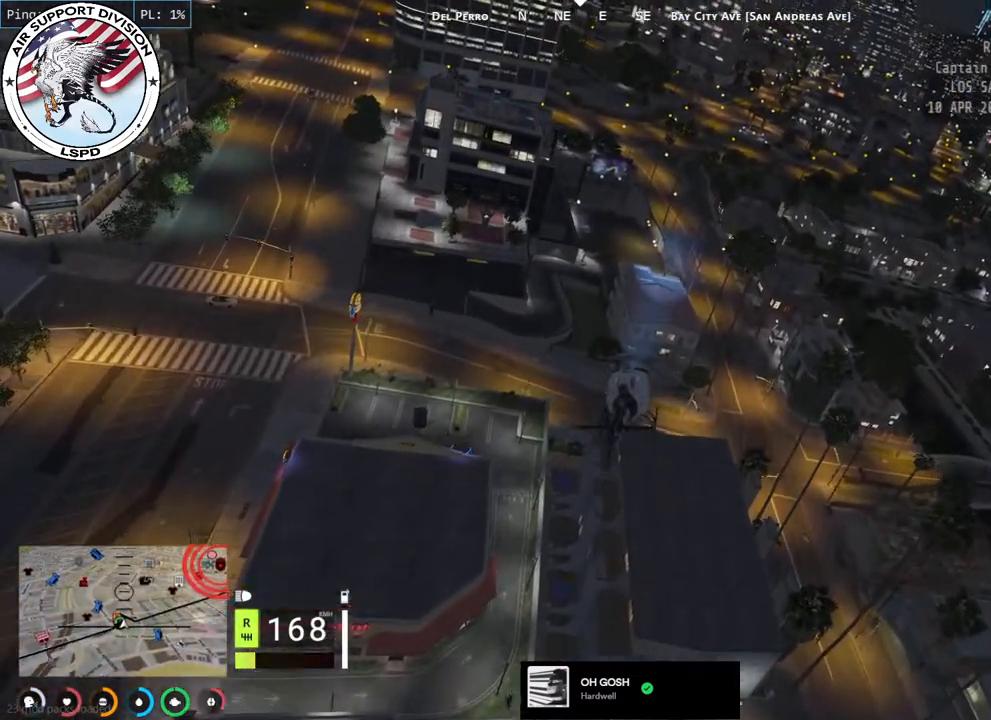
{"keys": ["w"], "mouse": ["left"], "events": [[17, "a", "up"], [84, "d", "down"], [200, "d", "up"]]}
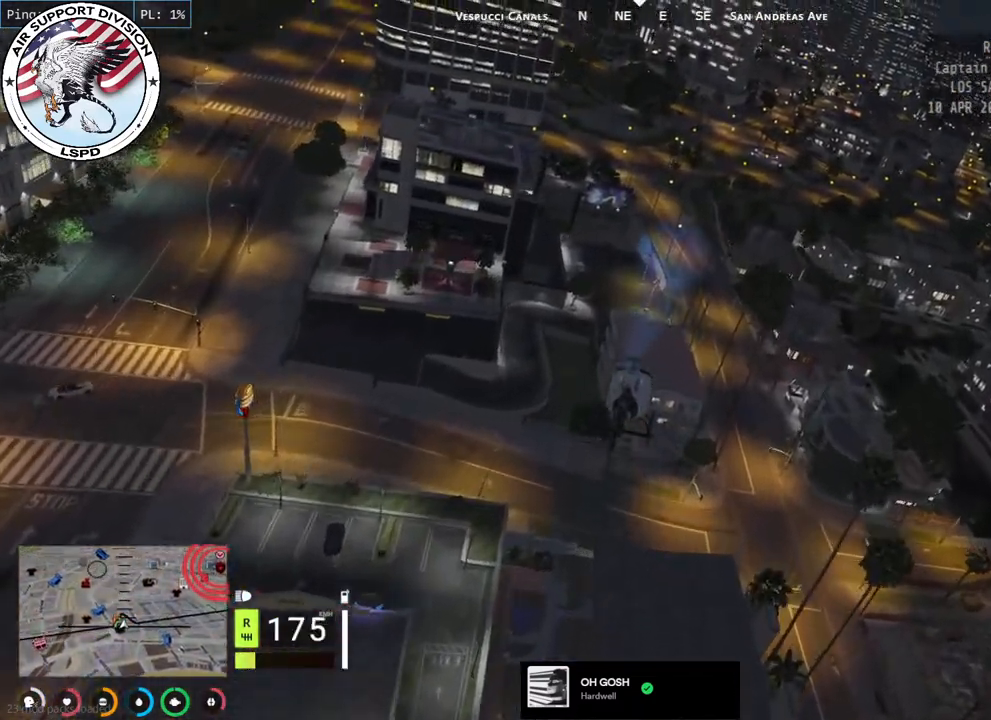
{"keys": ["w"], "mouse": ["left"], "events": []}
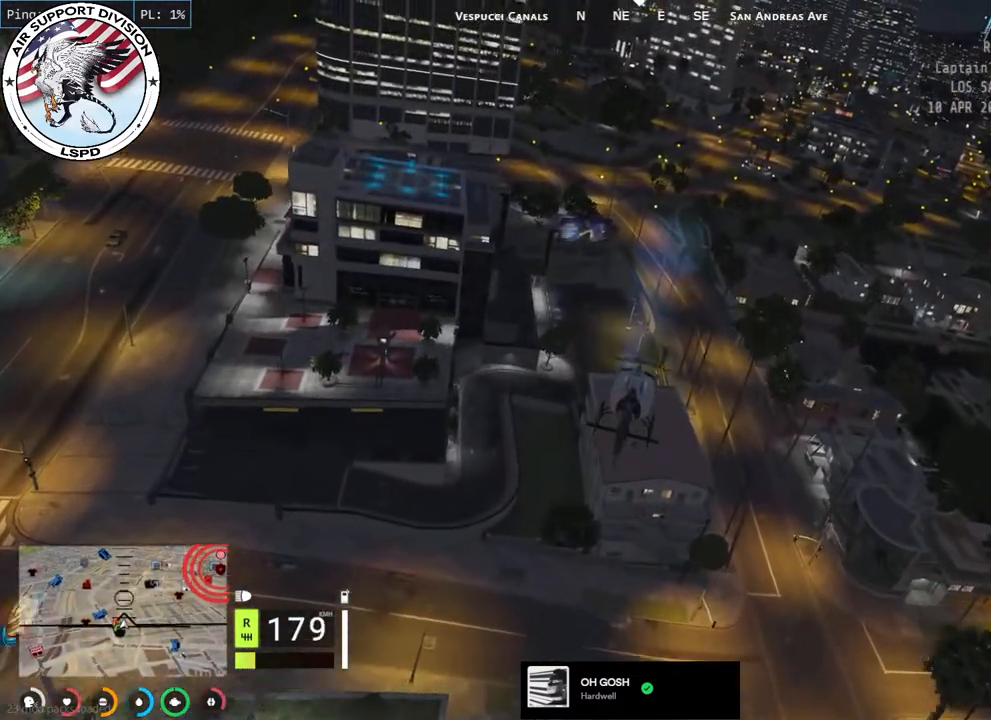
{"keys": ["w"], "mouse": ["left"], "events": [[67, "d", "down"], [184, "d", "up"]]}
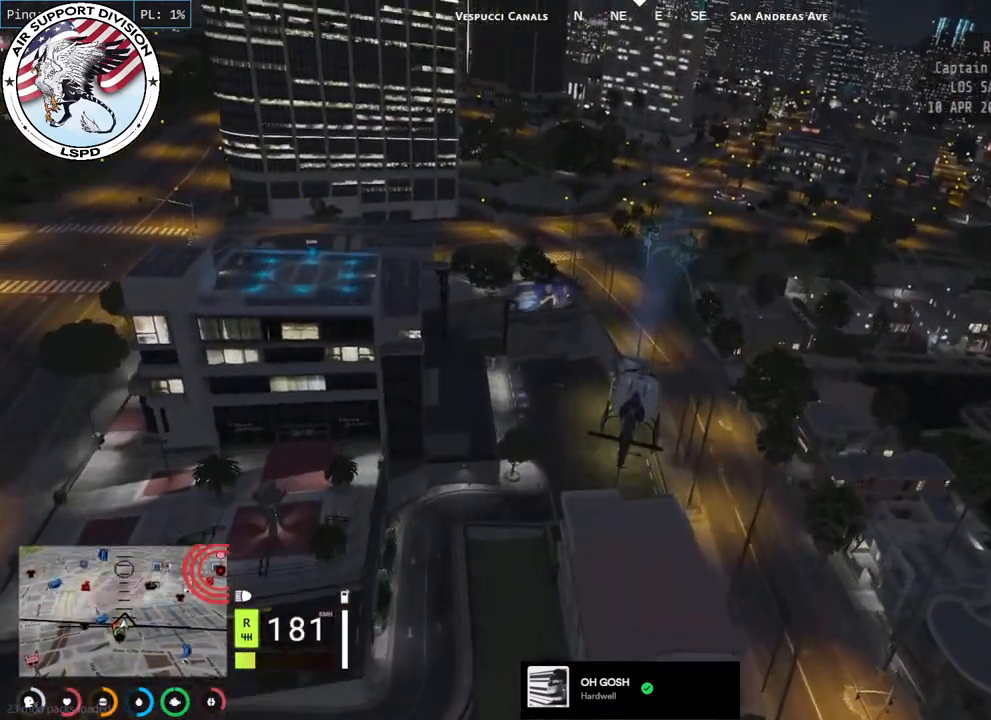
{"keys": ["w"], "mouse": ["left"], "events": [[200, "d", "down"], [334, "d", "up"]]}
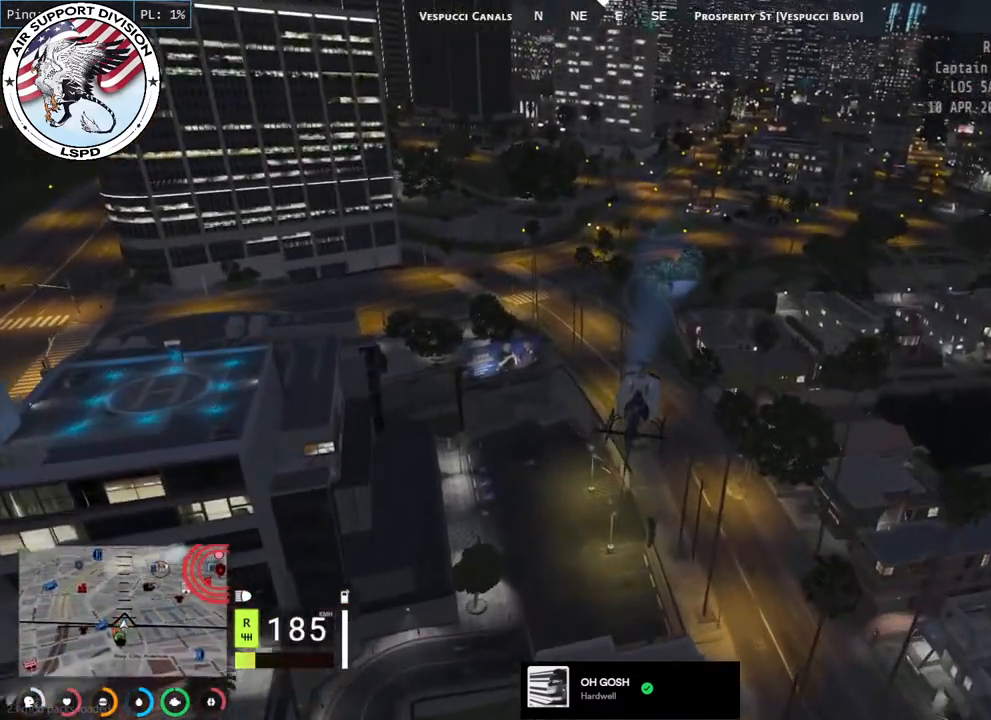
{"keys": ["w"], "mouse": ["left"], "events": []}
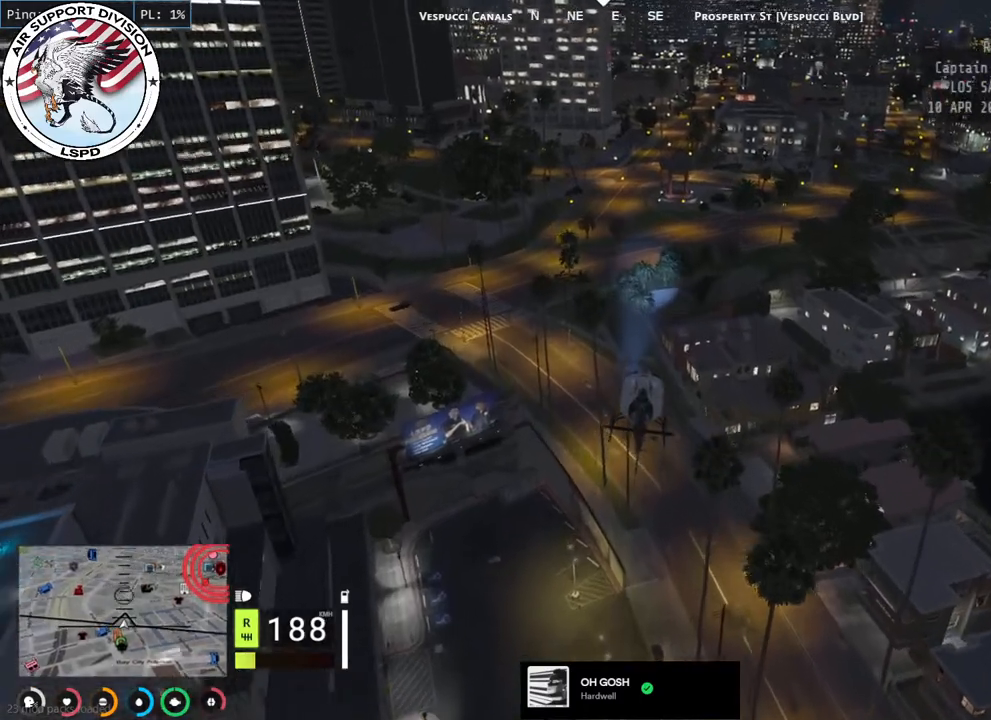
{"keys": ["w"], "mouse": ["left"], "events": []}
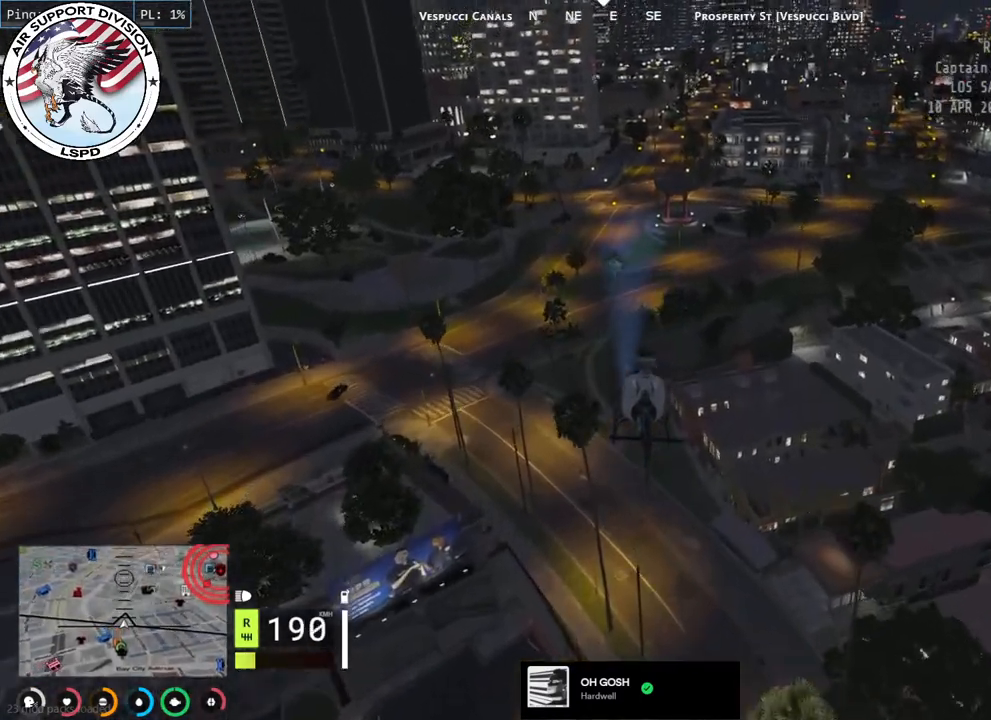
{"keys": ["w"], "mouse": ["left"], "events": []}
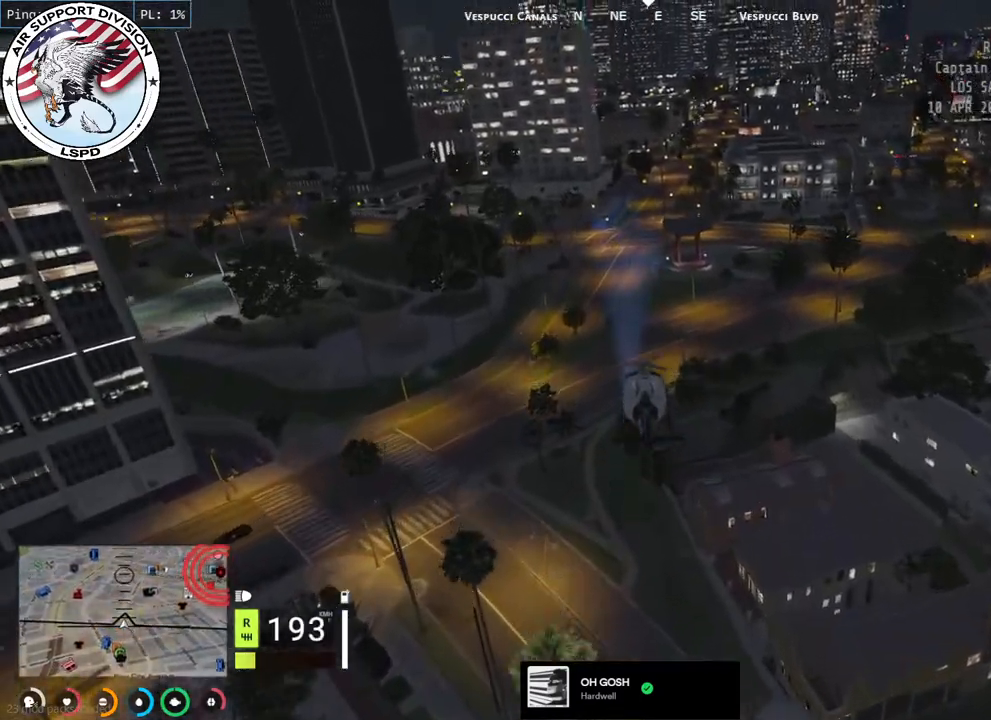
{"keys": ["w"], "mouse": ["left"], "events": []}
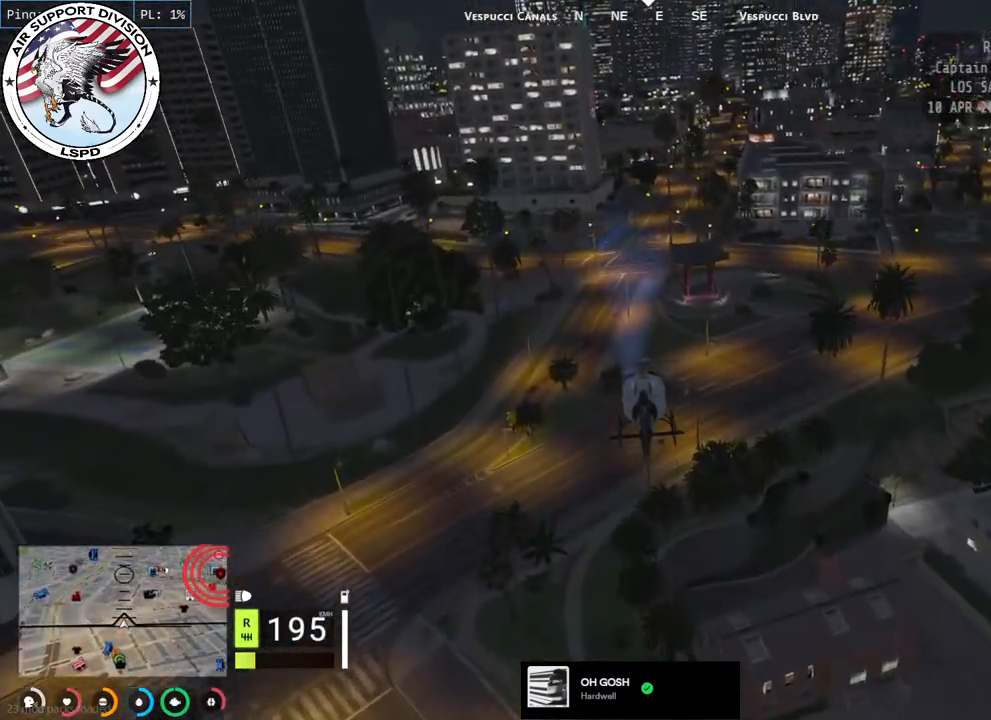
{"keys": ["w"], "mouse": ["left"], "events": []}
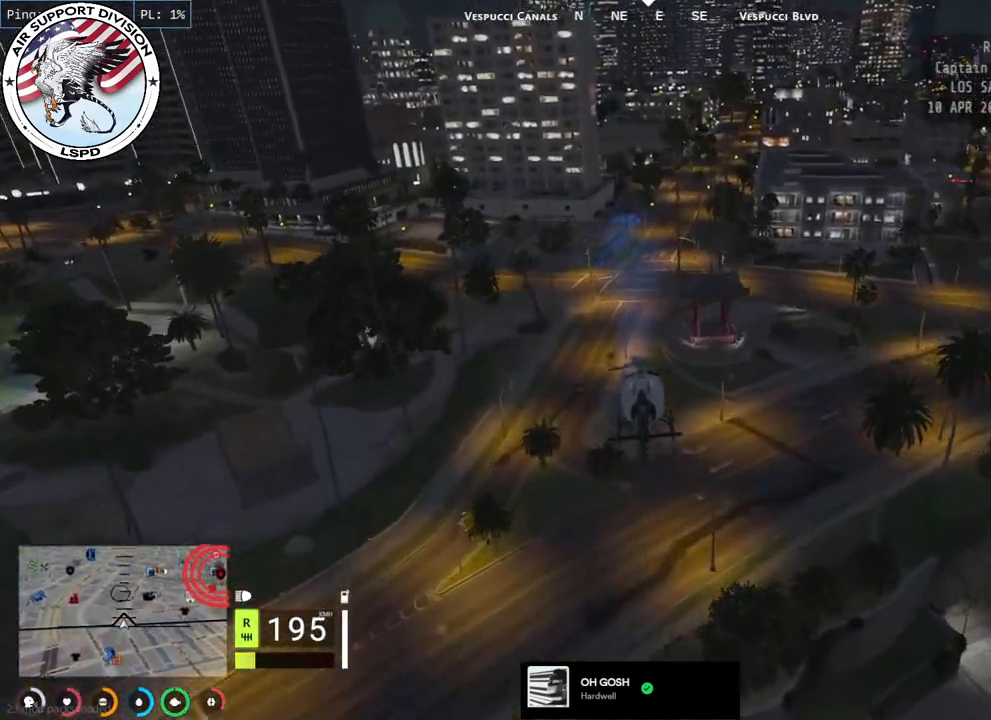
{"keys": ["w"], "mouse": ["left"], "events": []}
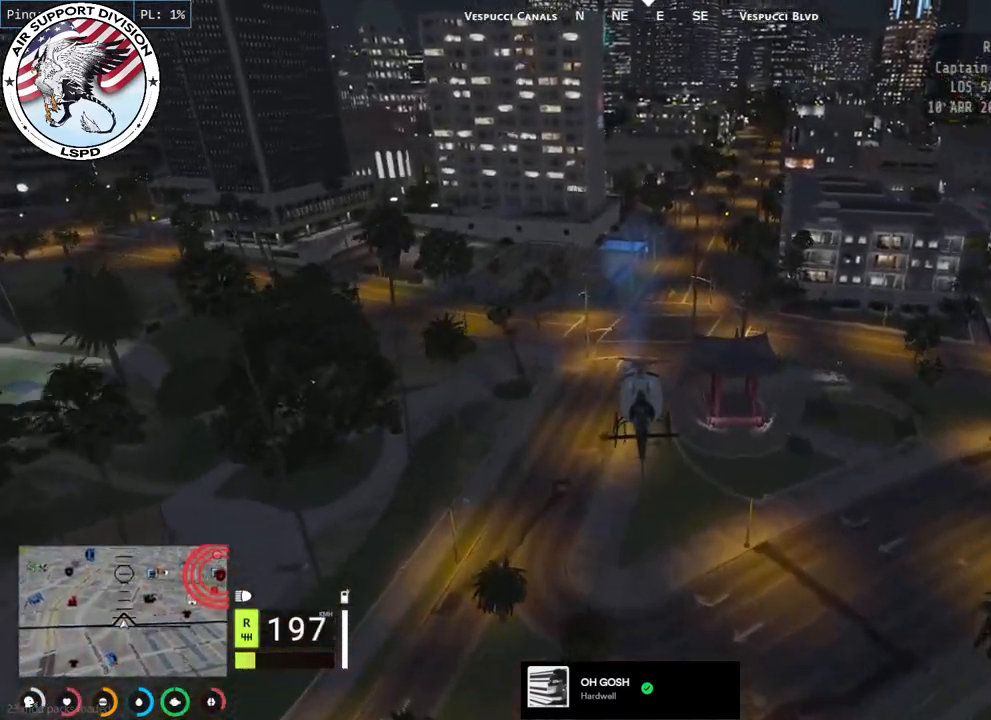
{"keys": ["w"], "mouse": ["left"], "events": [[300, "d", "down"], [417, "d", "up"]]}
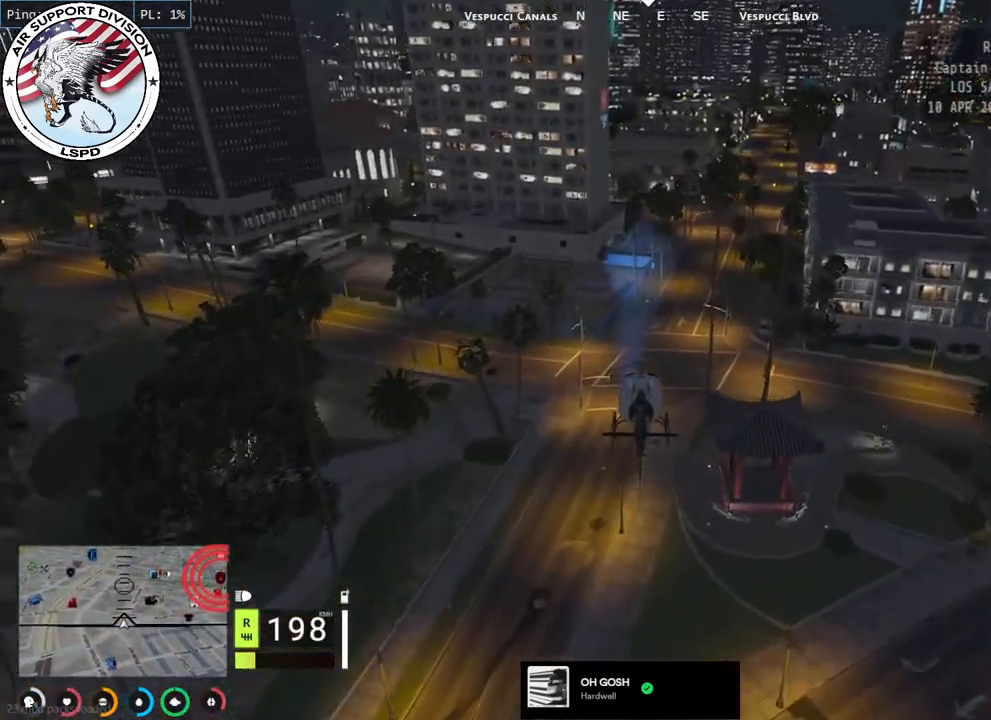
{"keys": ["w"], "mouse": ["left"], "events": [[284, "d", "down"], [434, "d", "up"]]}
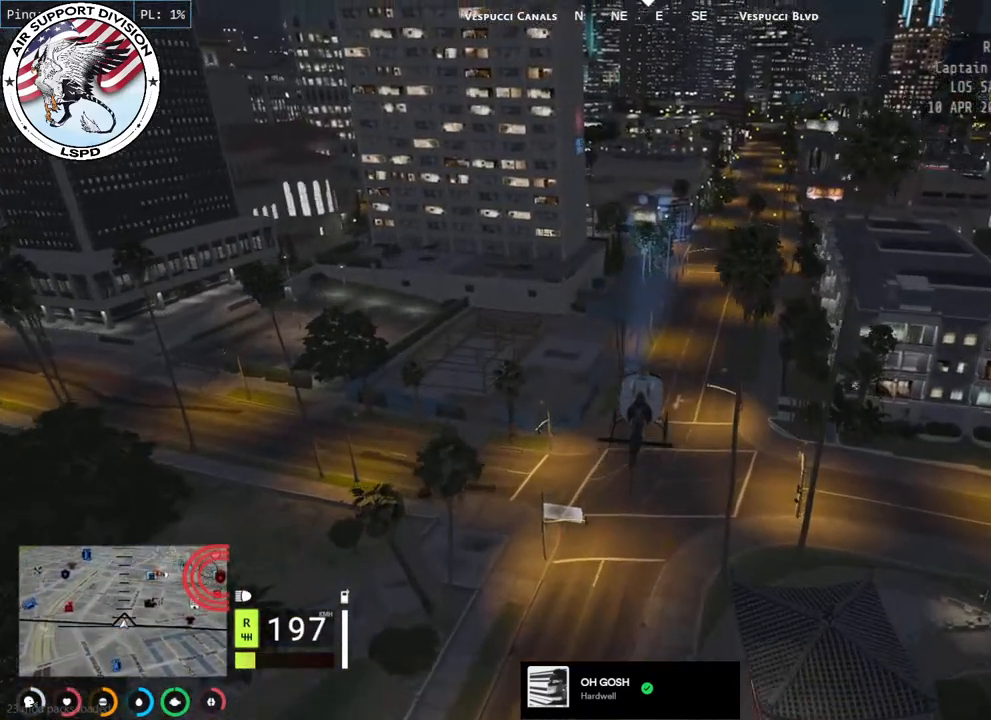
{"keys": ["w"], "mouse": ["left"], "events": [[250, "d", "down"], [400, "d", "up"]]}
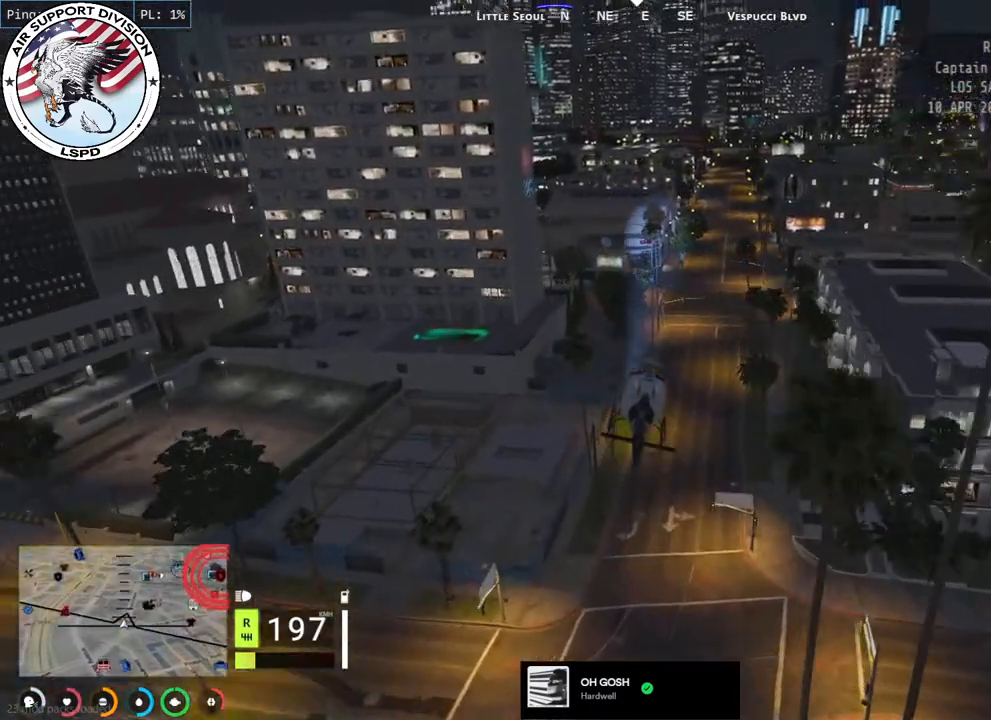
{"keys": ["w"], "mouse": ["left"], "events": [[167, "d", "down"], [284, "d", "up"]]}
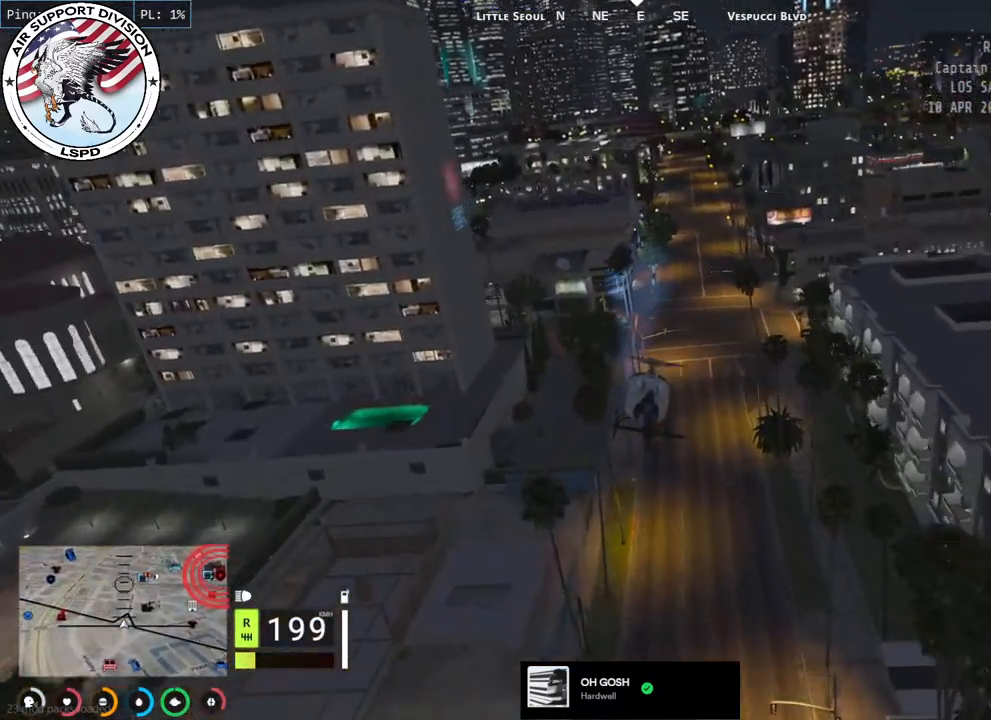
{"keys": ["w"], "mouse": ["left"], "events": [[117, "d", "down"], [284, "d", "up"]]}
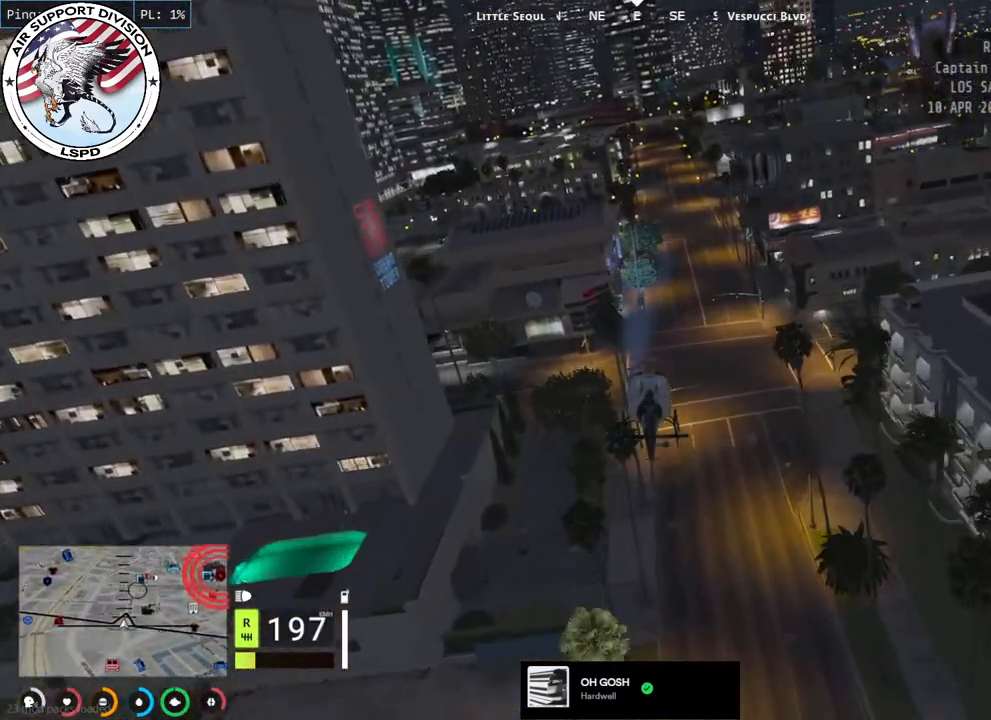
{"keys": ["w"], "mouse": ["left"], "events": [[267, "d", "down"], [400, "d", "up"]]}
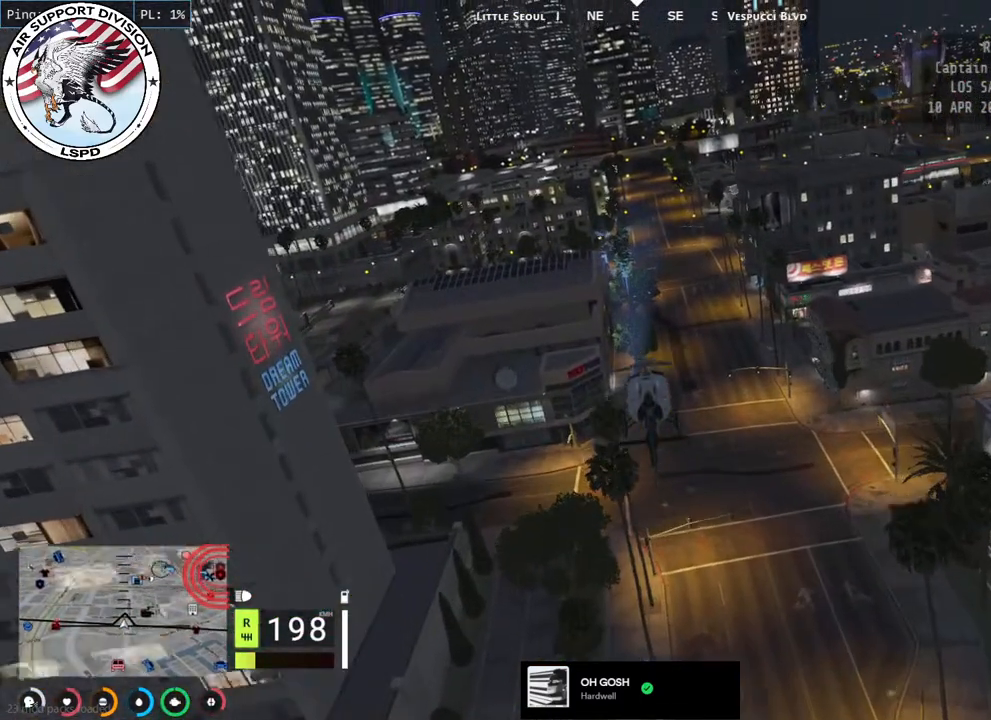
{"keys": ["d", "w"], "mouse": ["left"], "events": [[100, "d", "down"], [200, "d", "up"], [484, "d", "down"]]}
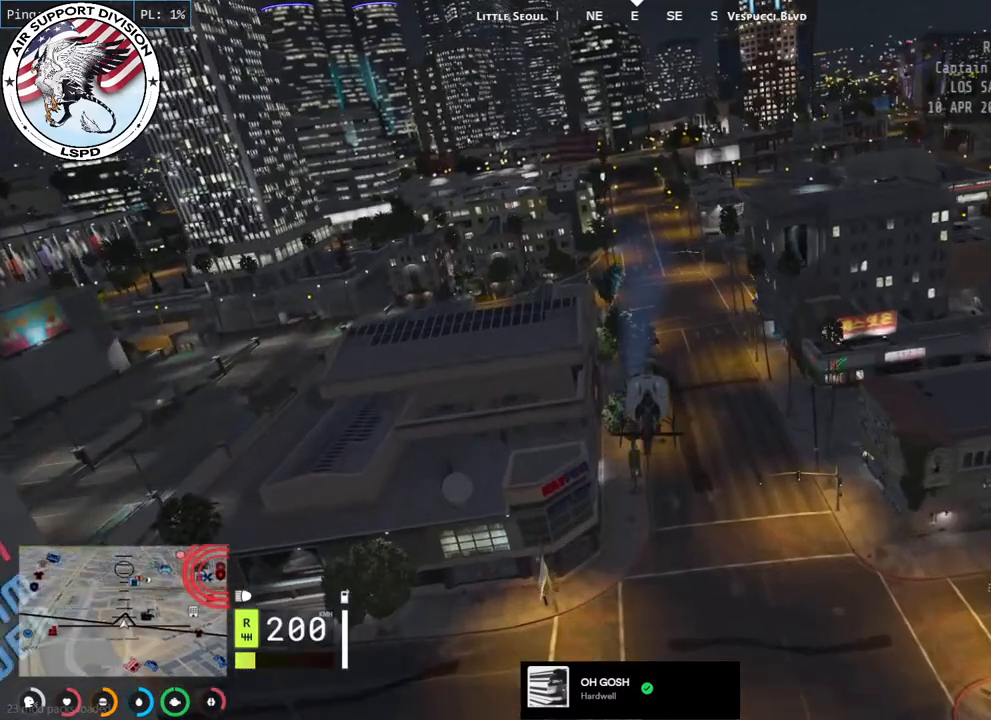
{"keys": ["d", "w"], "mouse": ["left"], "events": [[84, "d", "up"], [367, "d", "down"]]}
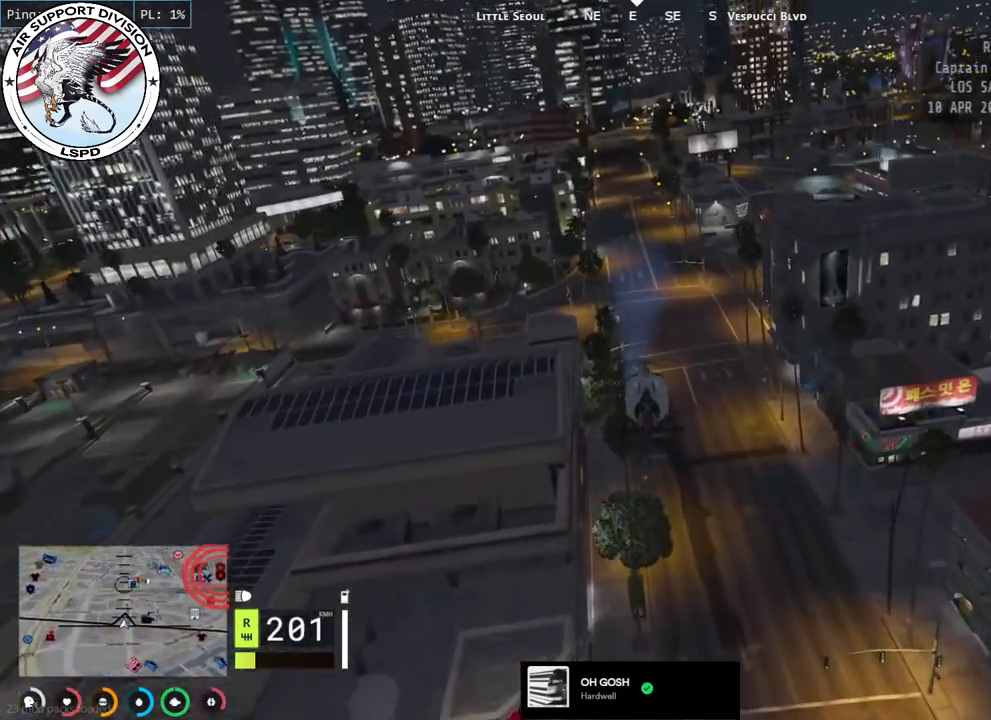
{"keys": ["w"], "mouse": ["left"], "events": [[34, "d", "up"], [284, "d", "down"], [400, "d", "up"]]}
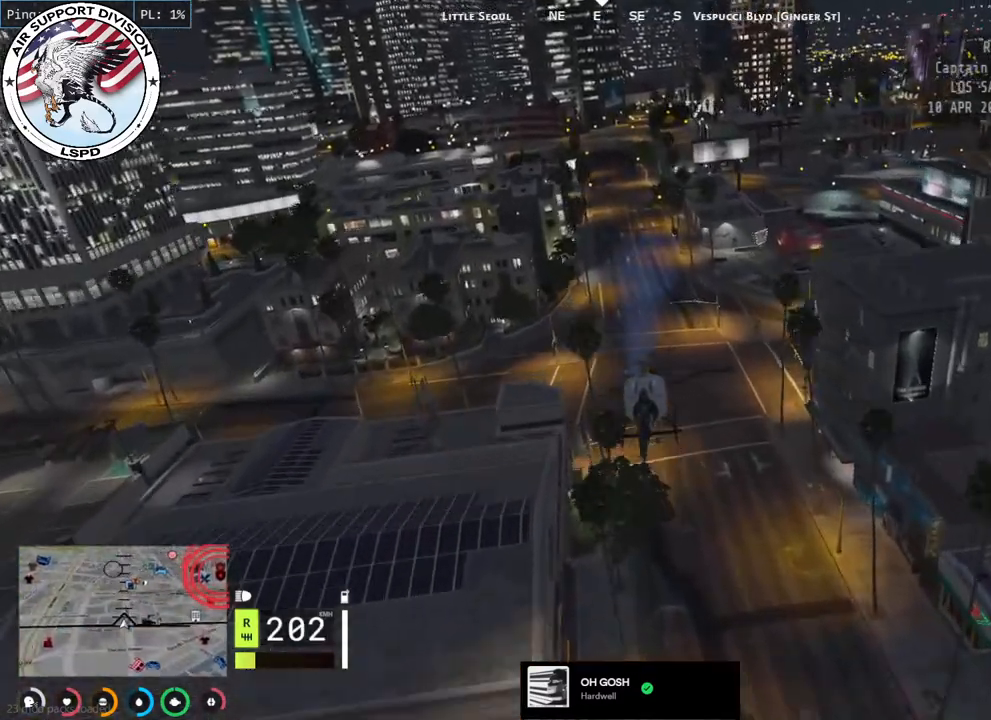
{"keys": ["d", "w"], "mouse": ["left"], "events": [[100, "d", "down"], [217, "d", "up"], [250, "a", "down"], [400, "d", "down"], [417, "a", "up"]]}
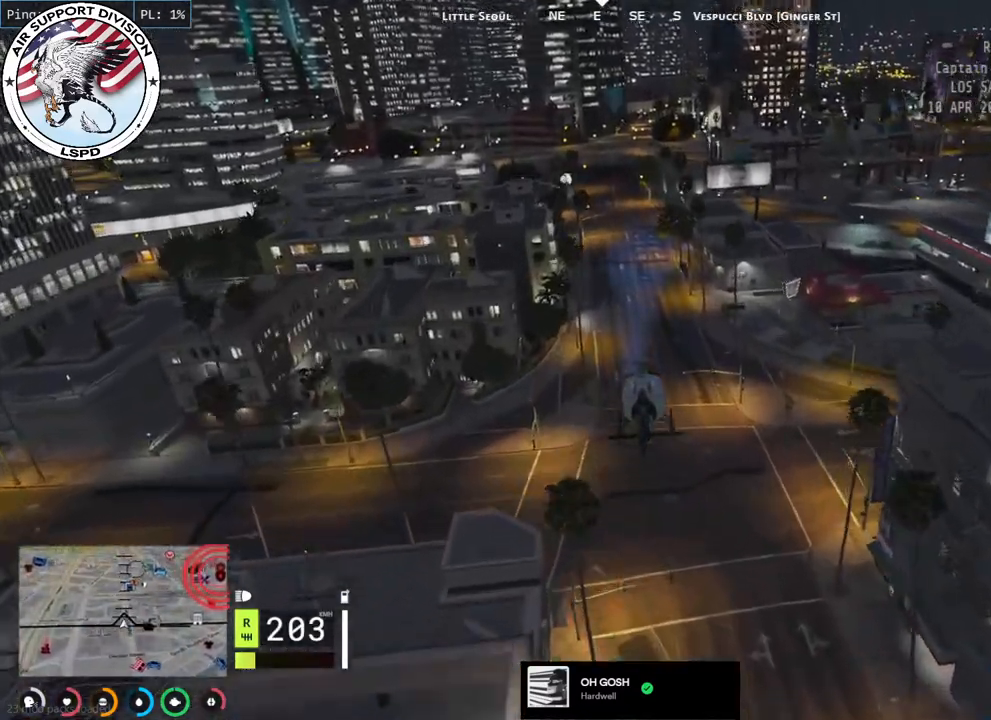
{"keys": ["w"], "mouse": ["left"], "events": [[84, "d", "up"]]}
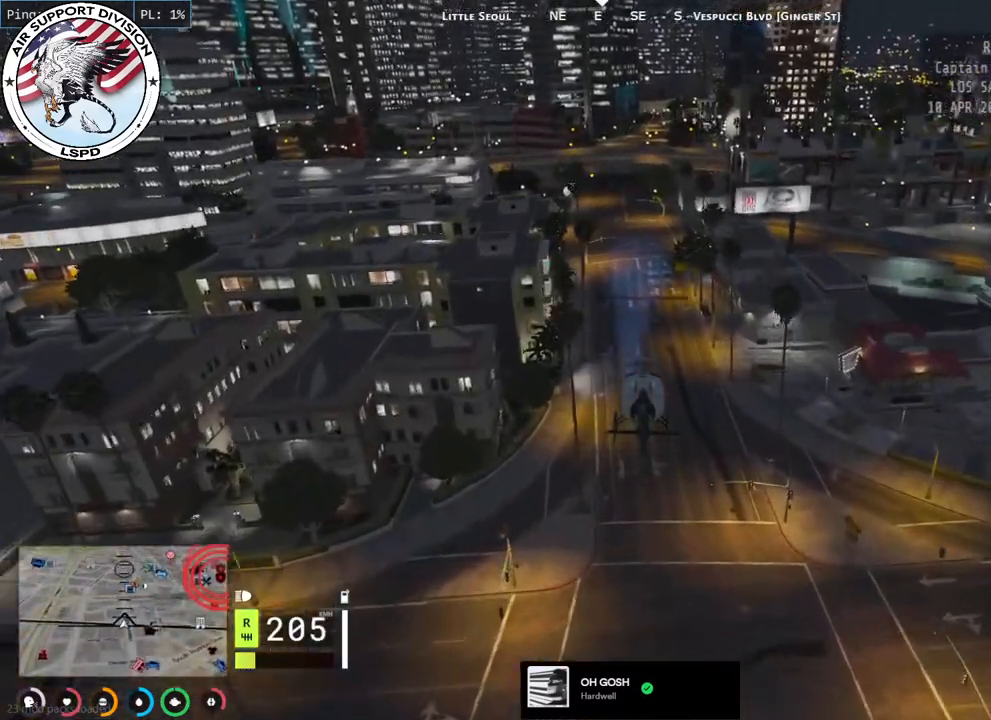
{"keys": ["w"], "mouse": ["left"], "events": [[300, "d", "down"], [434, "d", "up"]]}
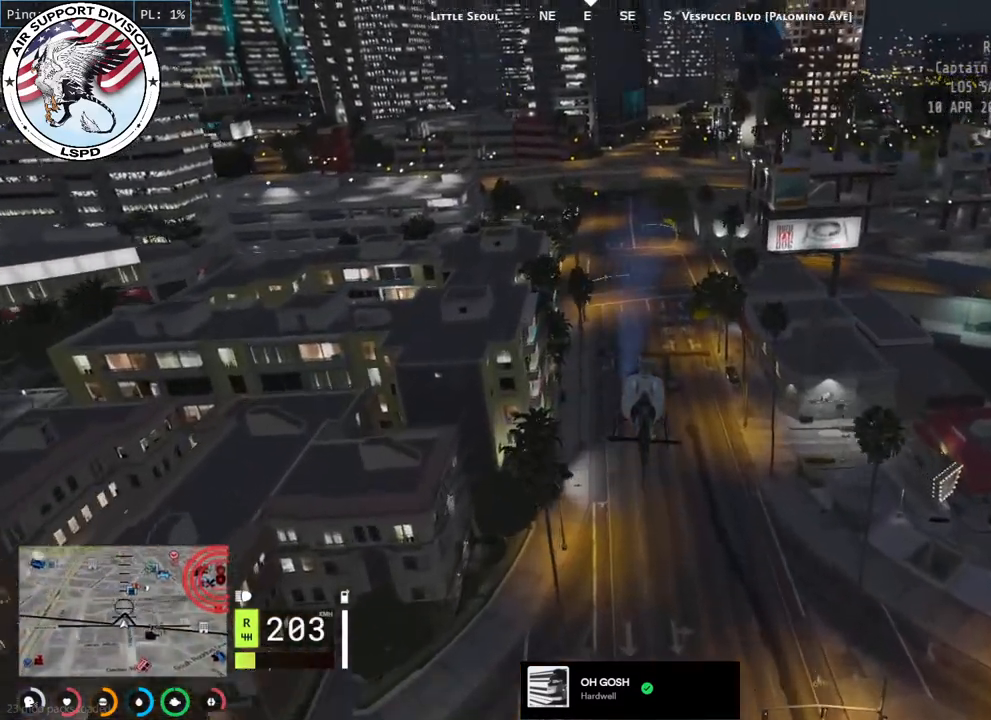
{"keys": ["w"], "mouse": ["left"], "events": []}
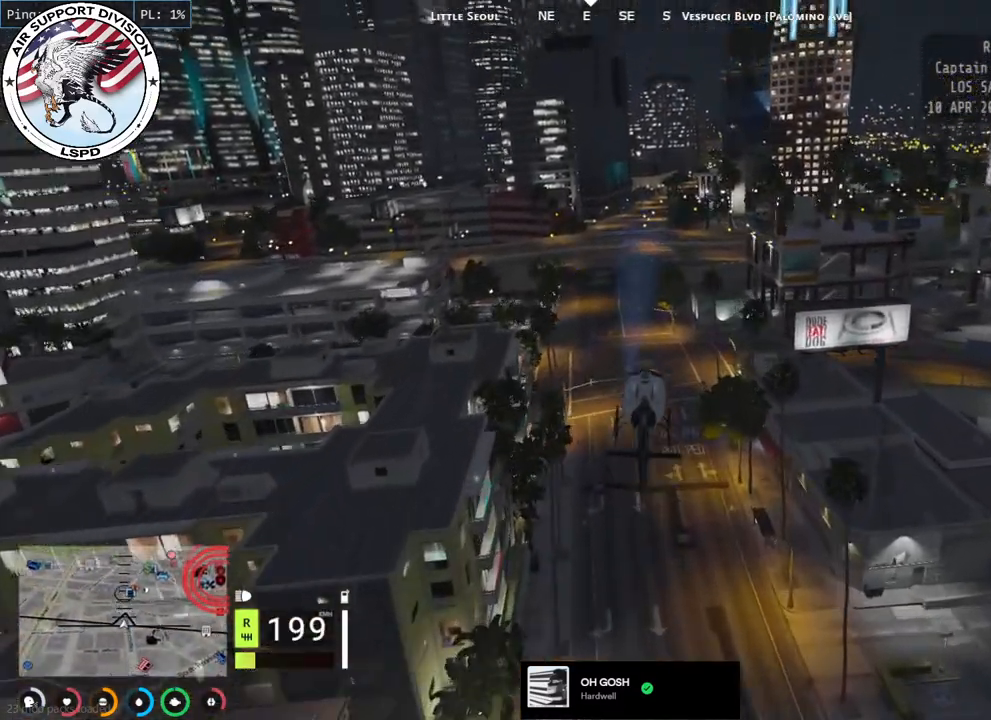
{"keys": ["w"], "mouse": ["left"], "events": [[334, "a", "down"], [434, "a", "up"]]}
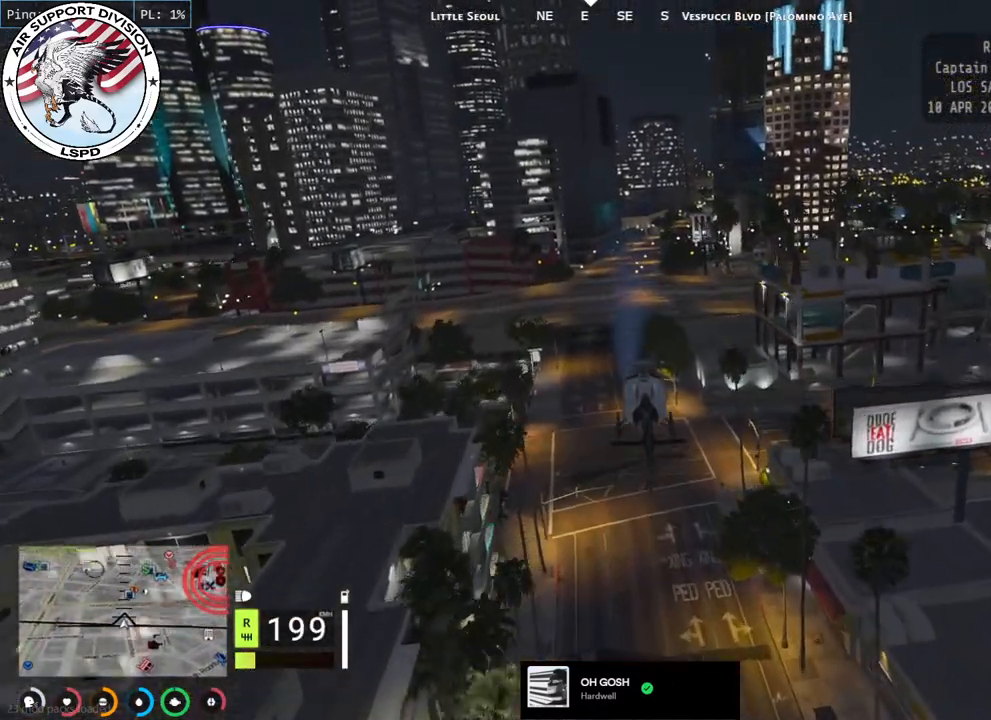
{"keys": ["w"], "mouse": ["left"], "events": []}
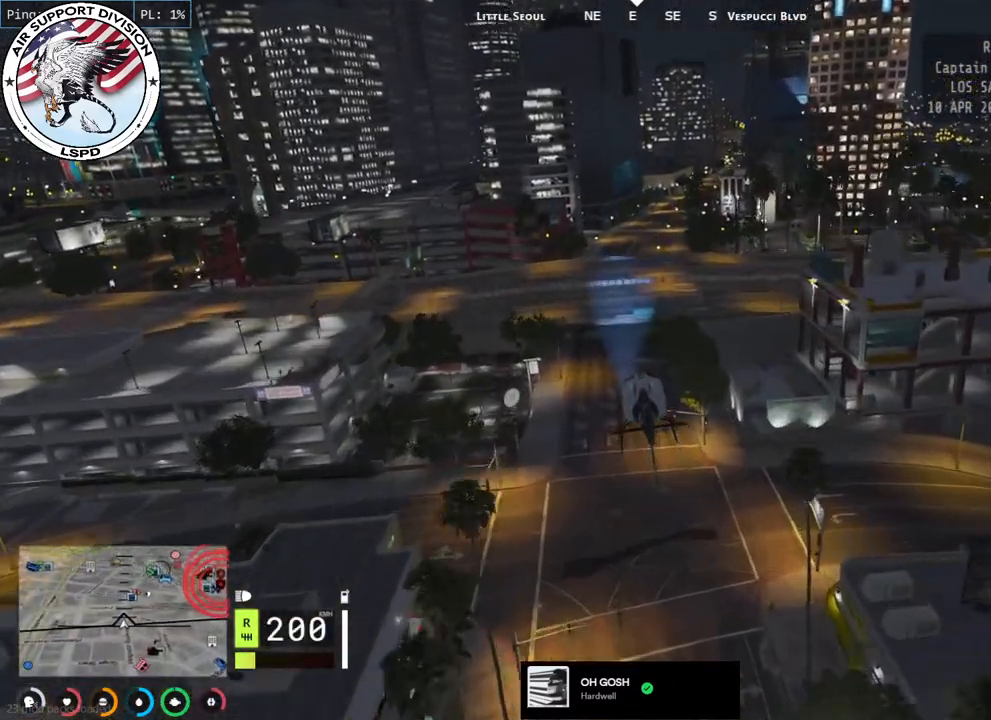
{"keys": ["w"], "mouse": ["left"], "events": []}
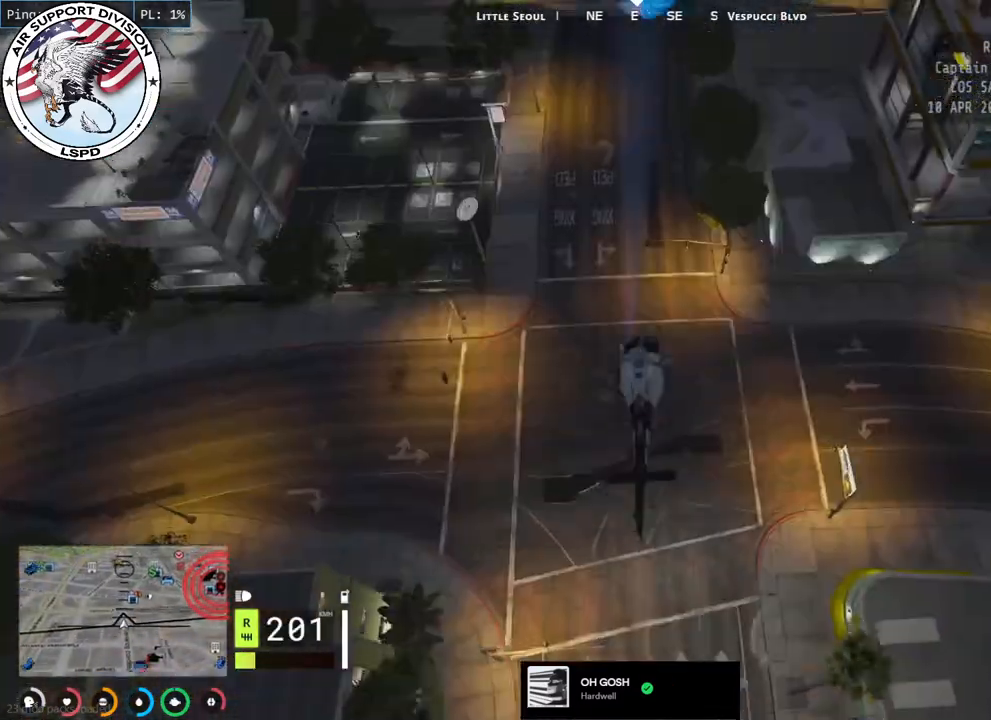
{"keys": ["w"], "mouse": ["left"], "events": [[217, "mouse_mb4", "down"], [500, "mouse_mb4", "up"]]}
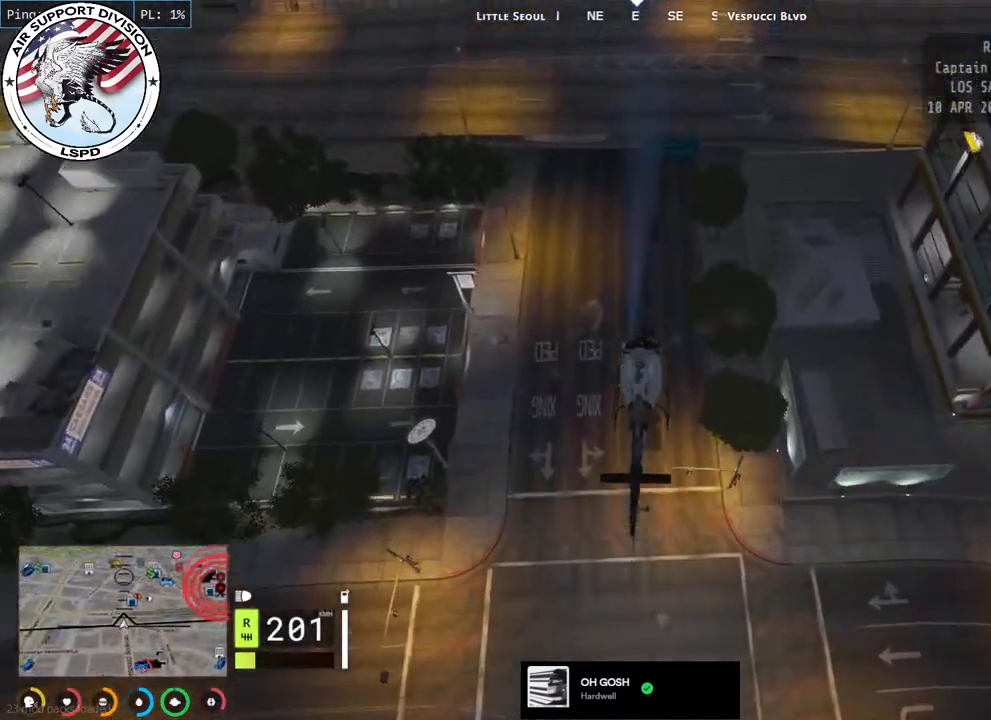
{"keys": ["w"], "mouse": ["left"], "events": []}
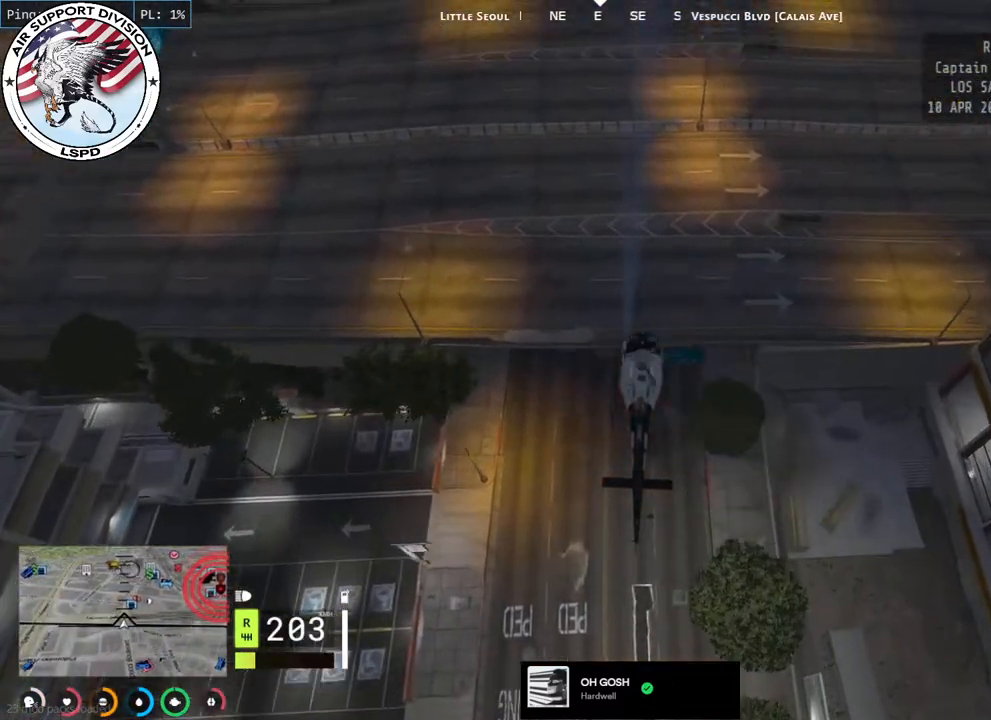
{"keys": ["w"], "mouse": ["left"], "events": []}